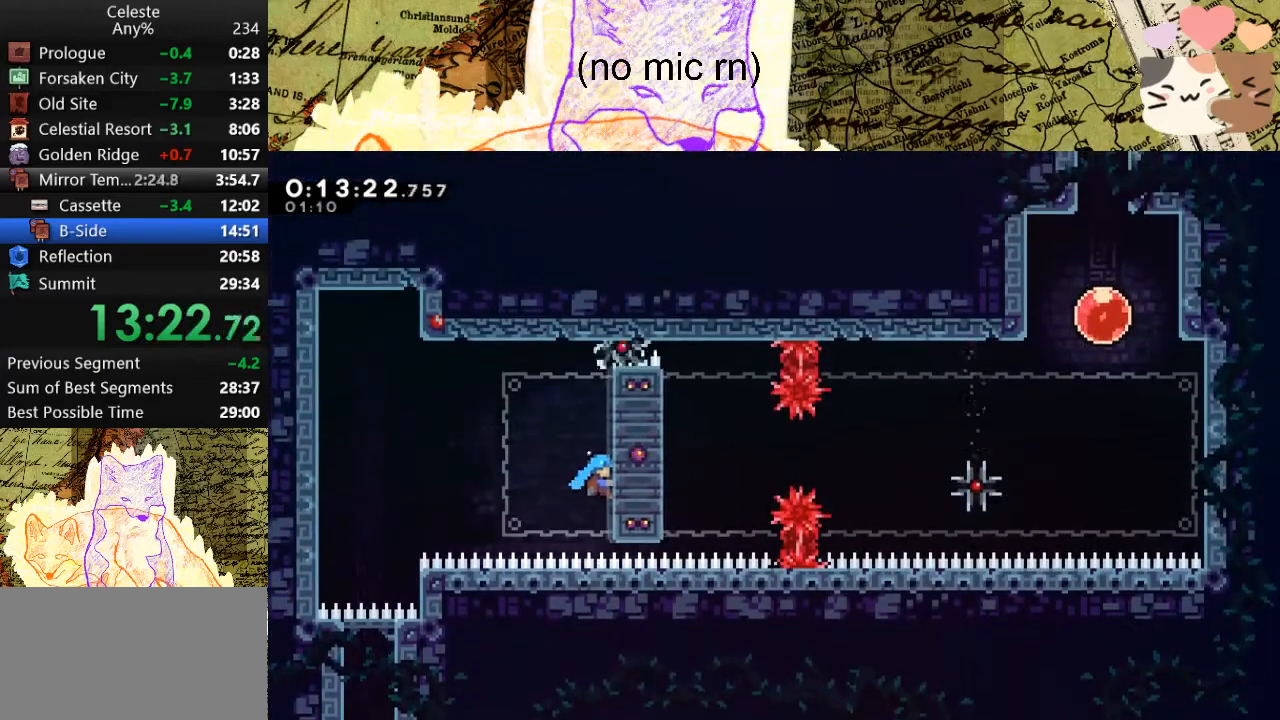
Gameplay with keyboard; each line is a JSON object with the keys held at the frame after it. "events" lists presses ("down") and releases ("up") of "a", "d", "dash", "demo", "grab", "jump", "map", "menu", "s", "space" and "w" between this image and that frame as [ms after this image, input, new state], when the widget could be followed in between. No other keys are recorded. Mouse input is not recorded. Key names are as the overlay labels them; some are game actions (e.g. jump) rather than physical keys.
{"keys": ["d", "grab"], "events": [[167, "w", "down"], [300, "w", "up"]]}
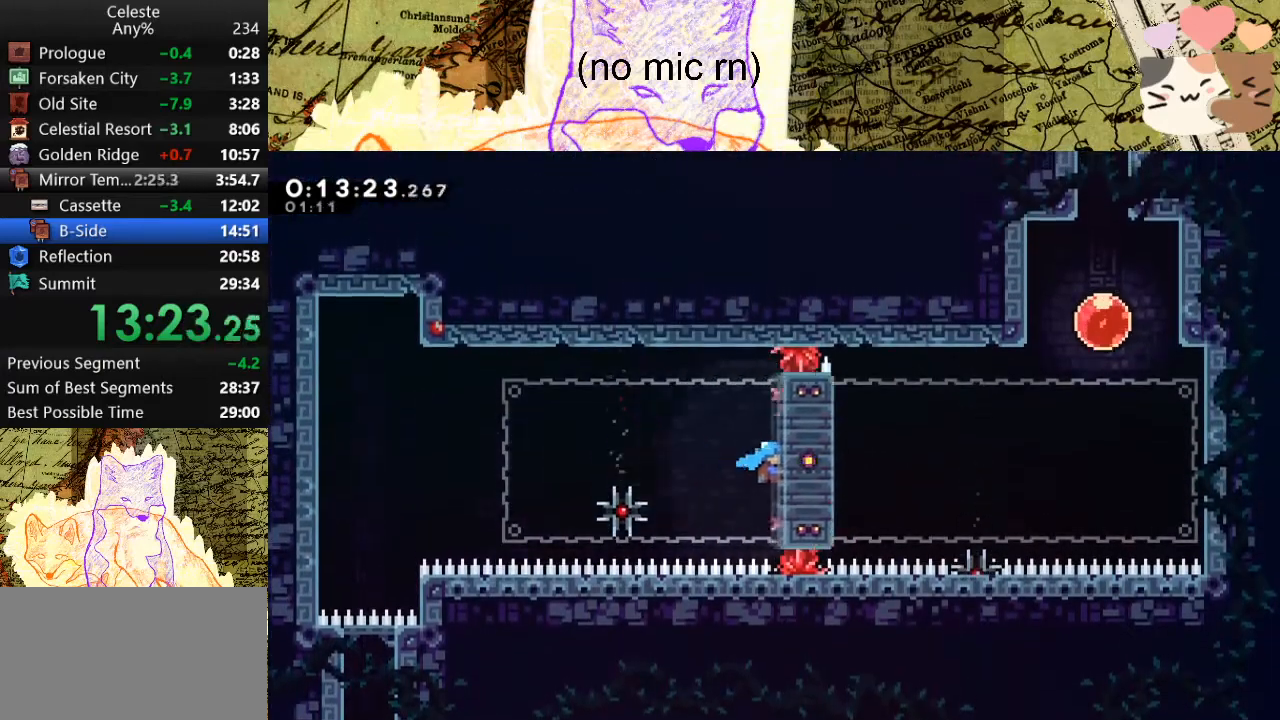
{"keys": ["d", "grab", "w"], "events": [[33, "w", "down"]]}
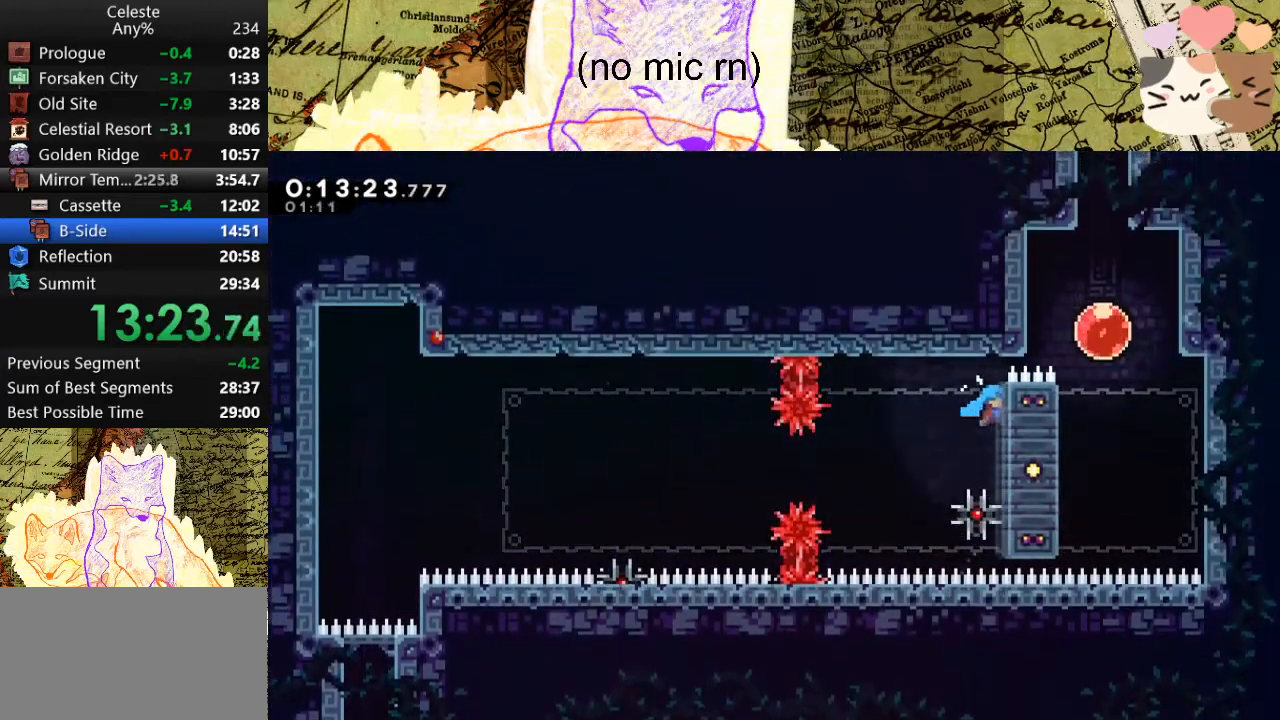
{"keys": ["w"], "events": [[67, "space", "down"], [167, "d", "up"], [200, "grab", "up"], [200, "space", "up"], [267, "dash", "down"], [433, "dash", "up"]]}
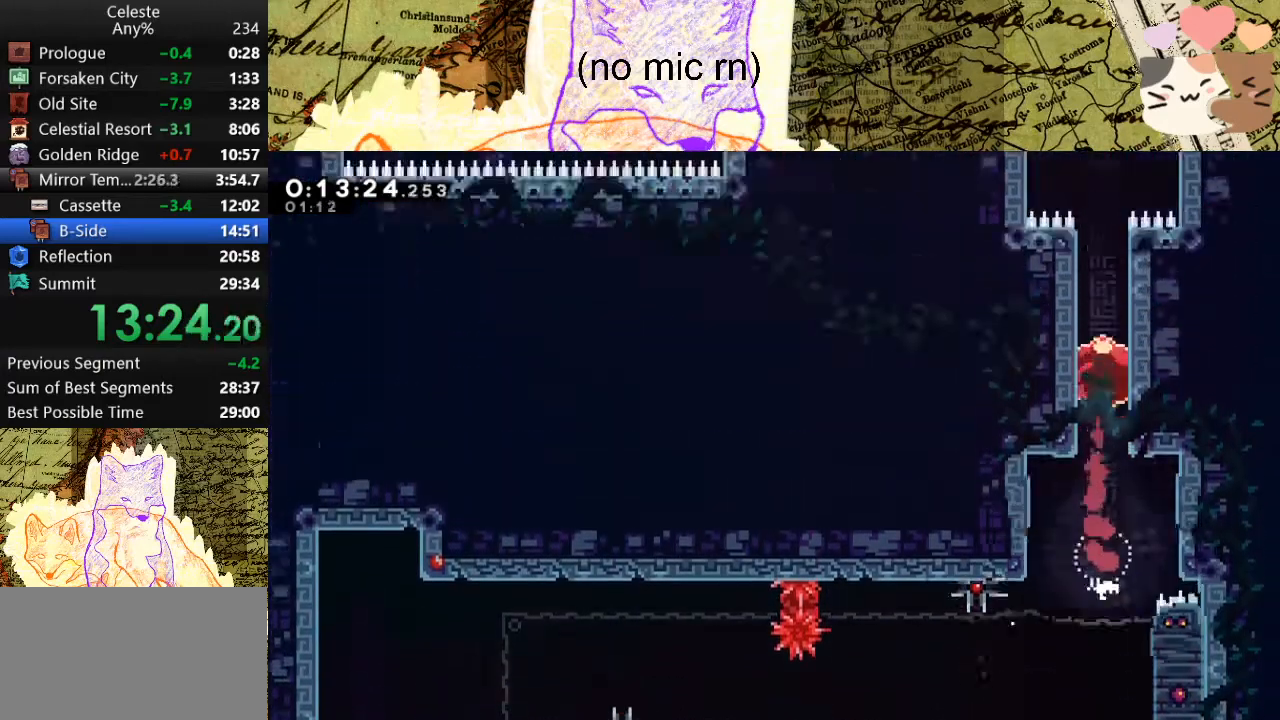
{"keys": ["a", "dash", "w"], "events": [[33, "a", "down"], [367, "dash", "down"]]}
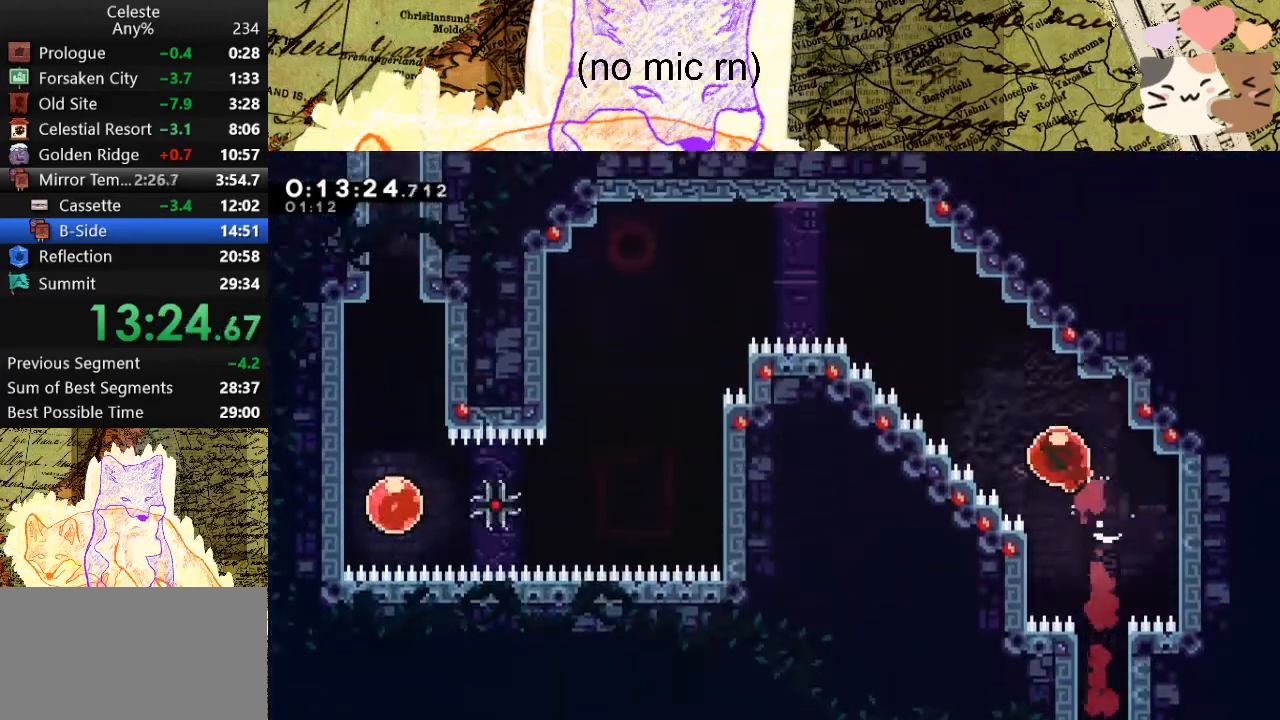
{"keys": ["a"], "events": [[67, "dash", "up"], [167, "w", "up"]]}
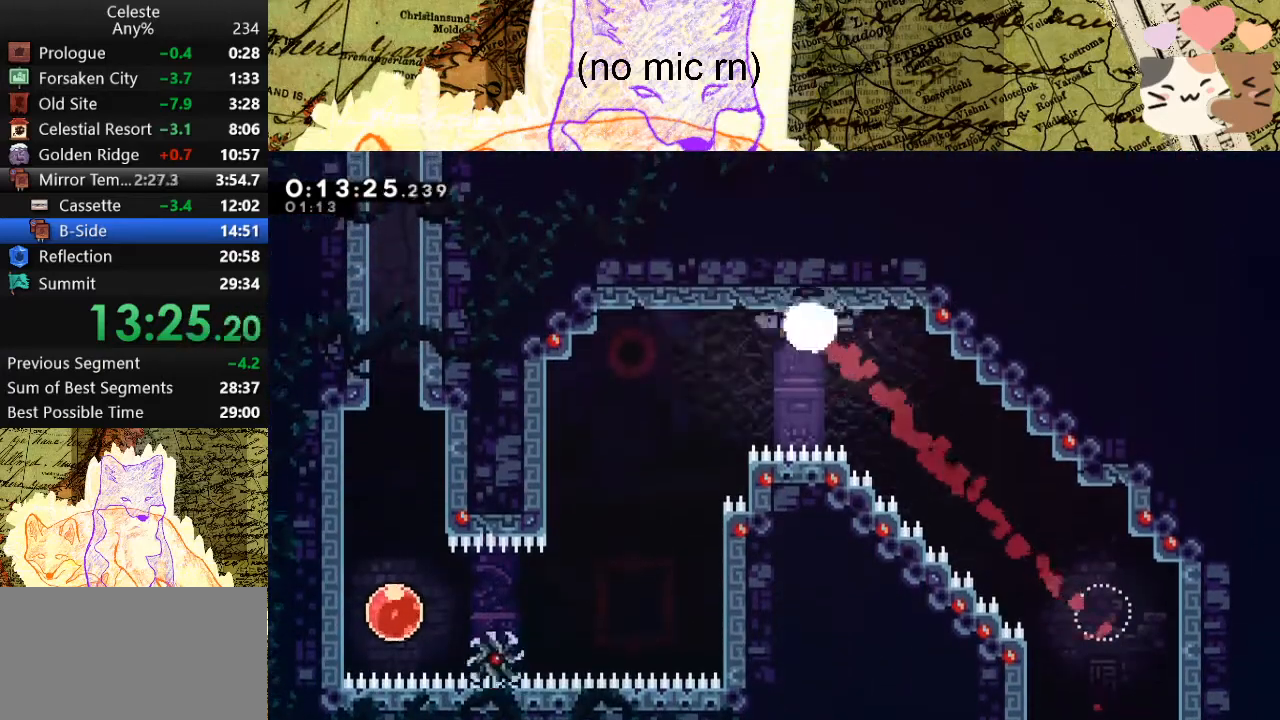
{"keys": ["a"], "events": []}
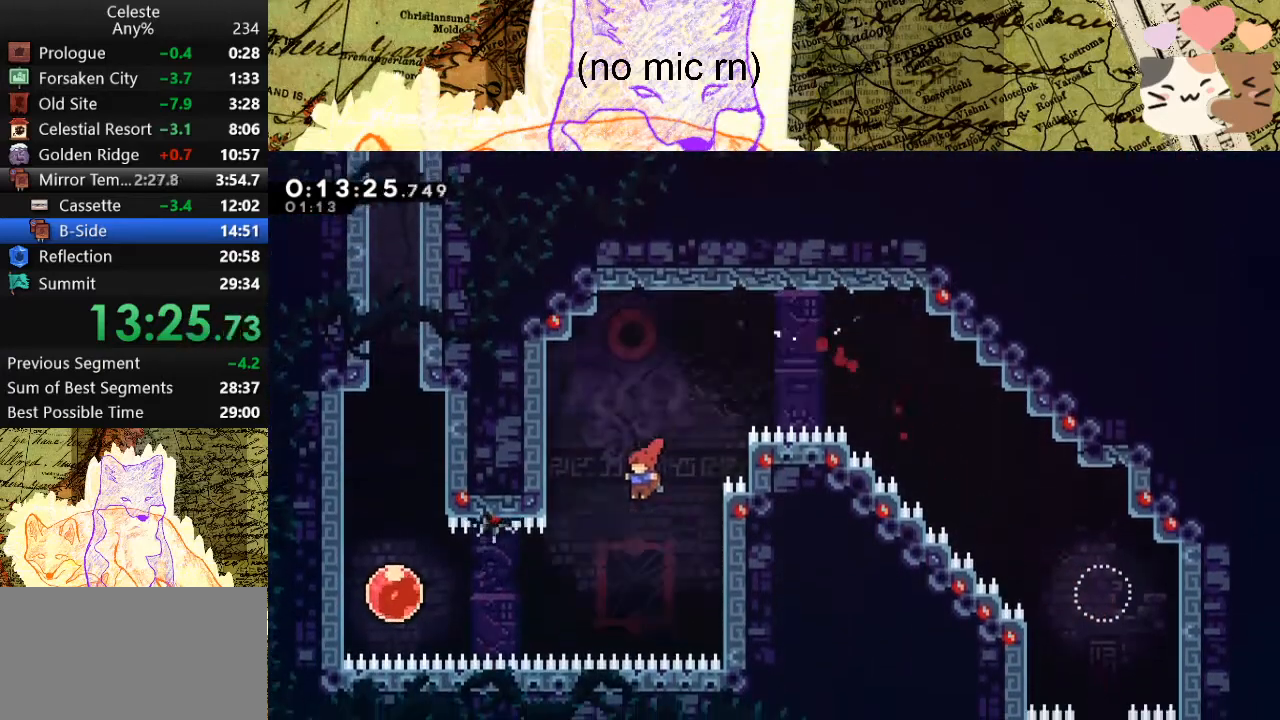
{"keys": ["w"], "events": [[200, "dash", "down"], [400, "dash", "up"], [500, "a", "up"], [500, "w", "down"]]}
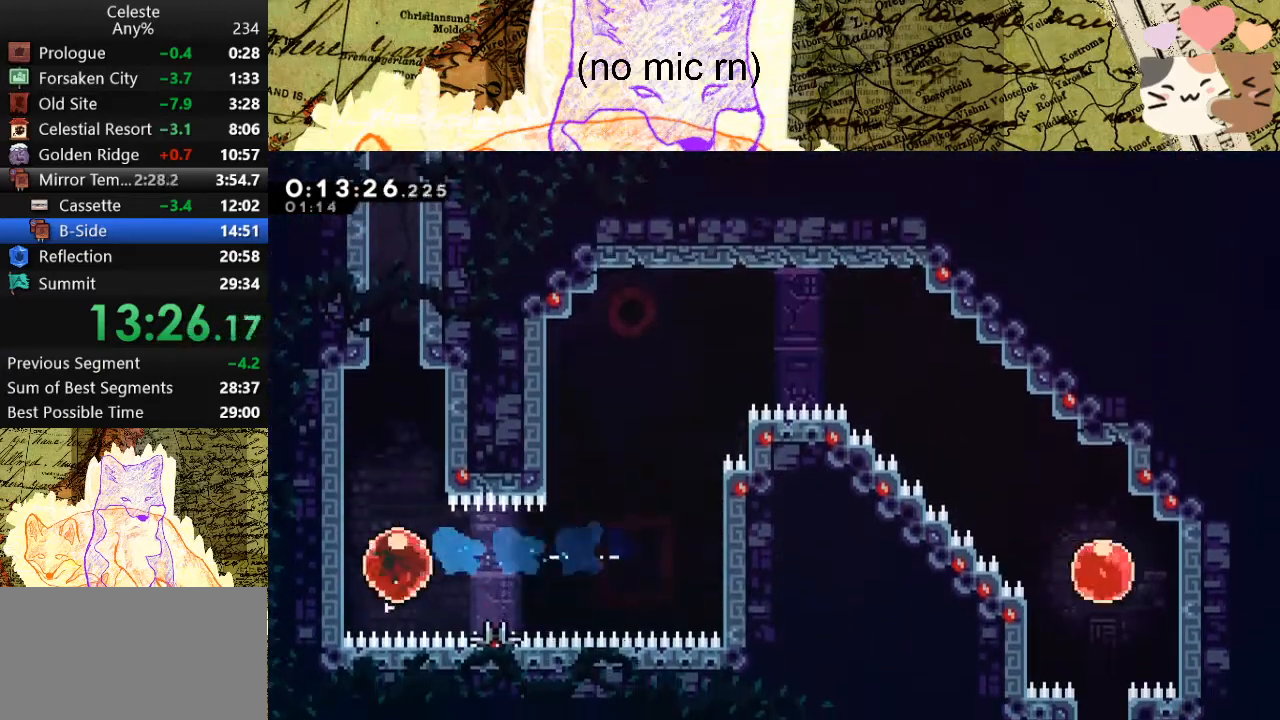
{"keys": ["d"], "events": [[33, "dash", "down"], [233, "dash", "up"], [267, "d", "down"], [267, "w", "up"]]}
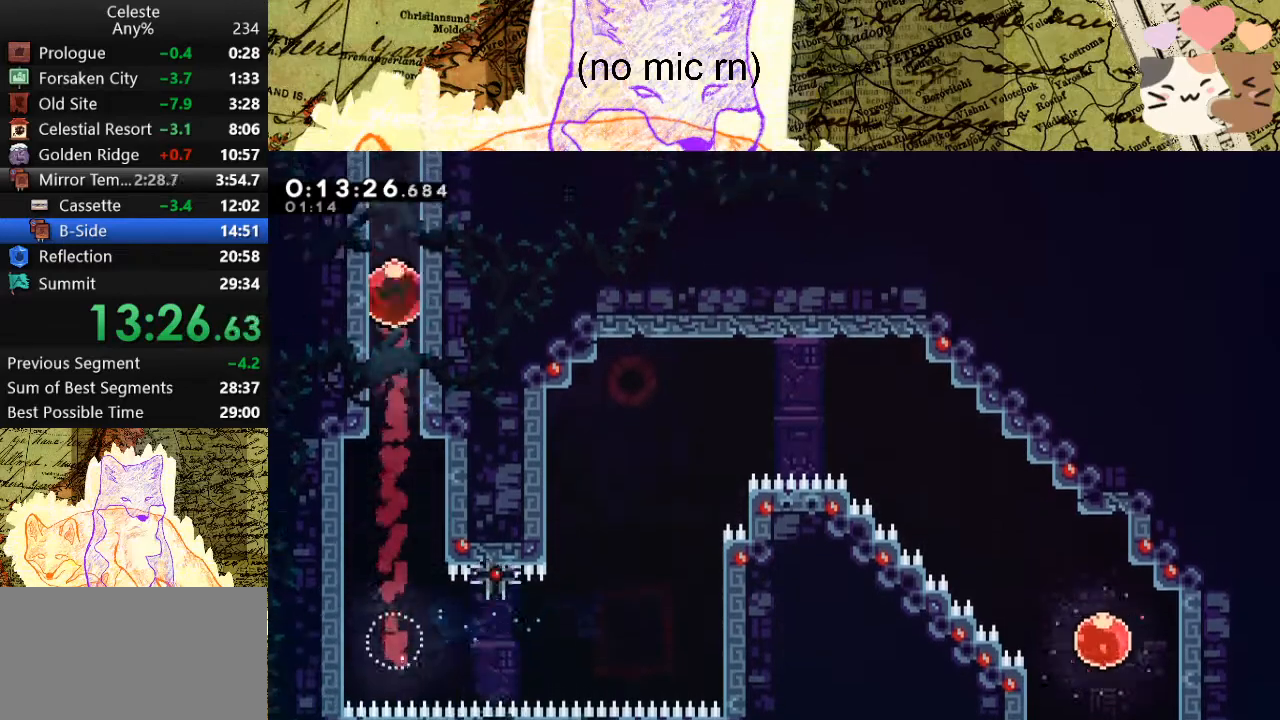
{"keys": ["d", "dash"], "events": [[433, "dash", "down"]]}
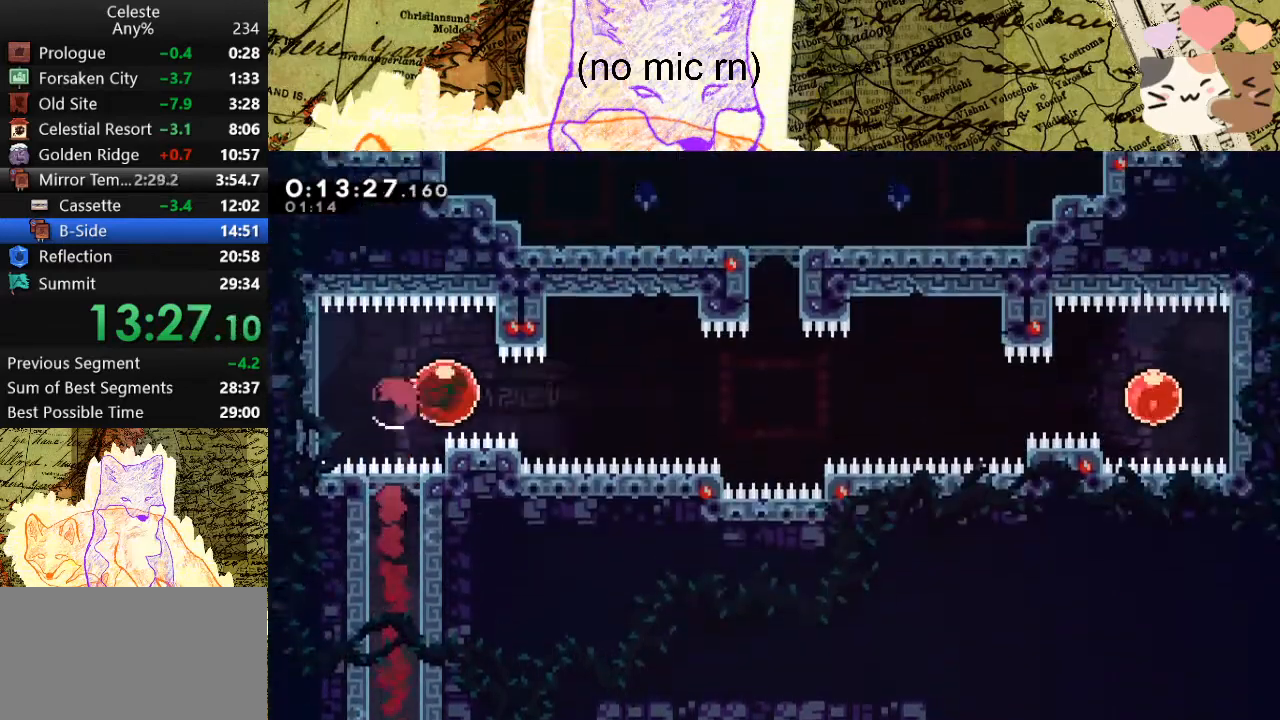
{"keys": ["dash", "w"], "events": [[67, "dash", "up"], [100, "w", "down"], [167, "d", "up"], [500, "dash", "down"]]}
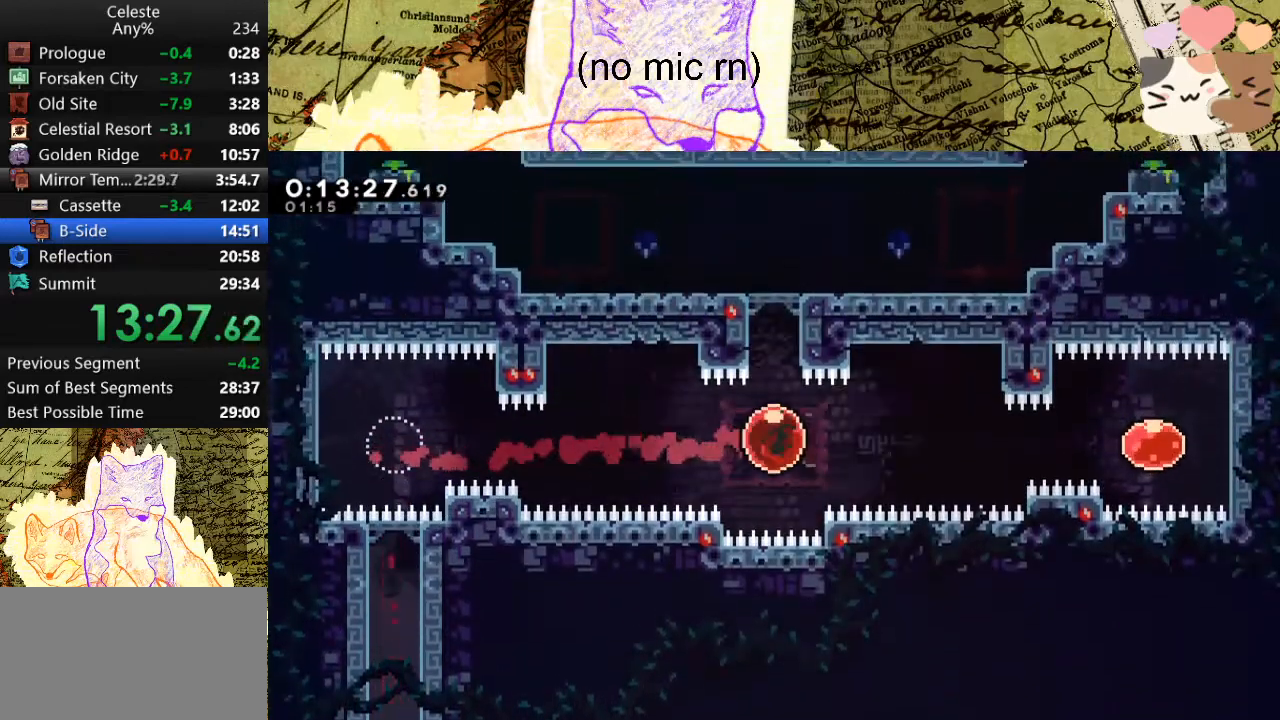
{"keys": ["a", "dash", "grab"], "events": [[167, "dash", "up"], [233, "w", "up"], [433, "a", "down"], [433, "grab", "down"], [467, "dash", "down"]]}
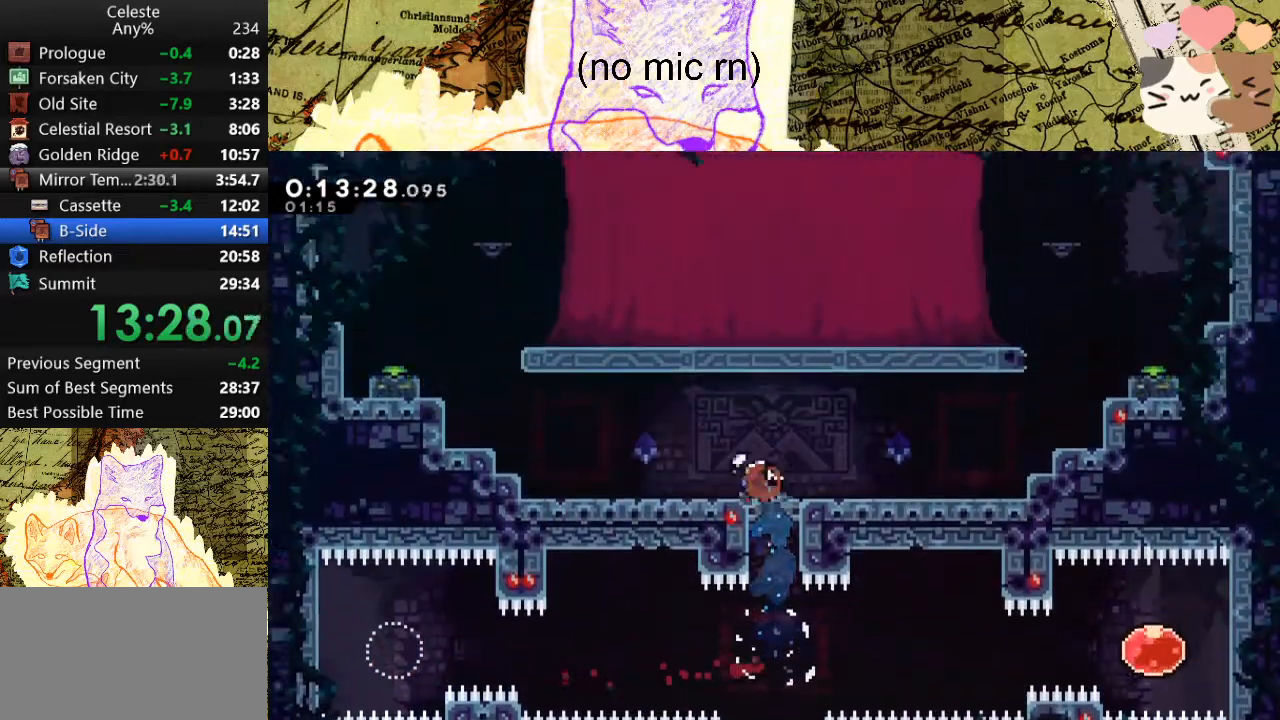
{"keys": ["a", "grab", "space"], "events": [[200, "dash", "up"], [200, "space", "down"], [367, "space", "up"], [467, "space", "down"]]}
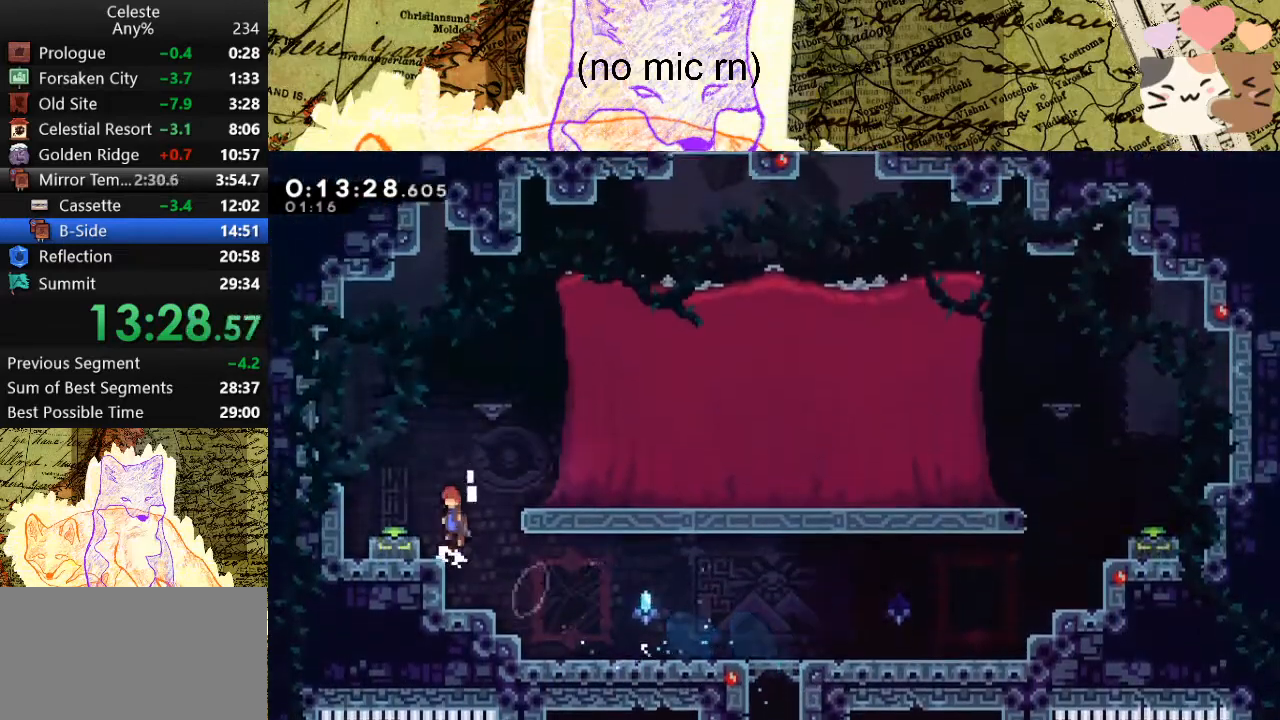
{"keys": ["d", "dash"], "events": [[167, "a", "up"], [167, "s", "down"], [200, "dash", "down"], [200, "grab", "up"], [200, "space", "up"], [333, "dash", "up"], [333, "s", "up"], [433, "d", "down"], [500, "dash", "down"]]}
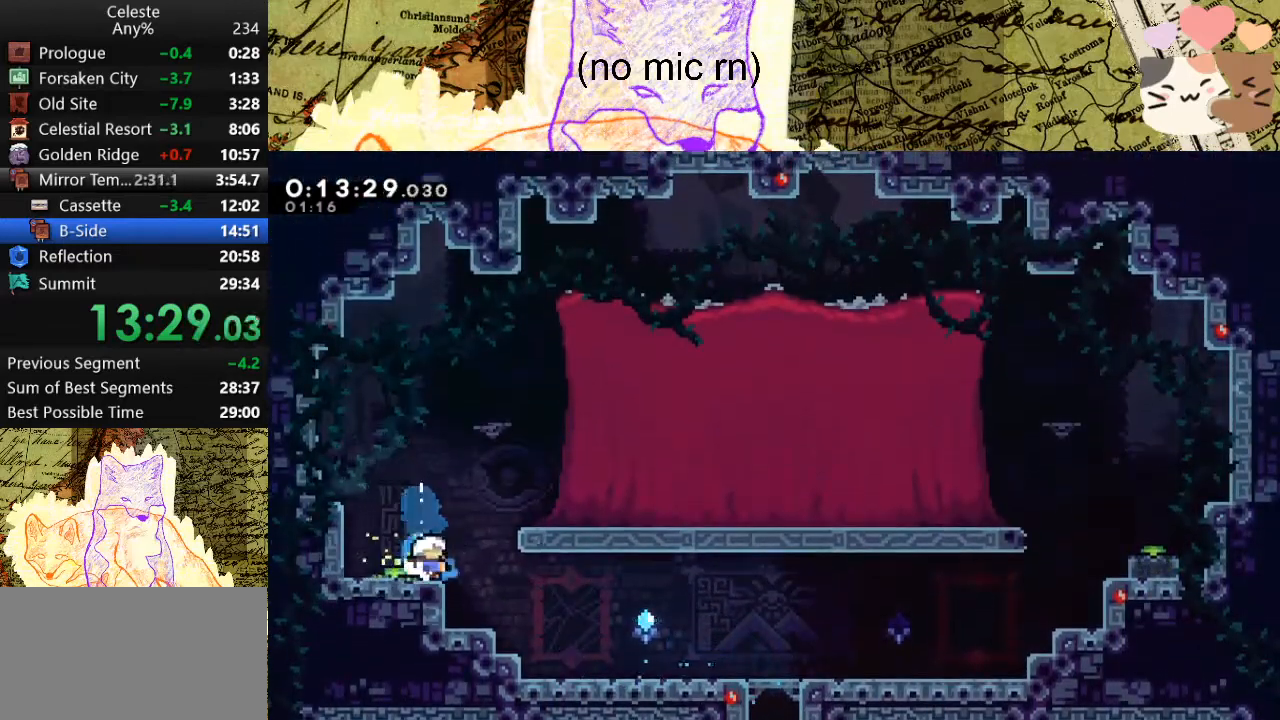
{"keys": ["d", "dash", "s"], "events": [[33, "space", "down"], [167, "dash", "up"], [167, "space", "up"], [333, "s", "down"], [367, "dash", "down"]]}
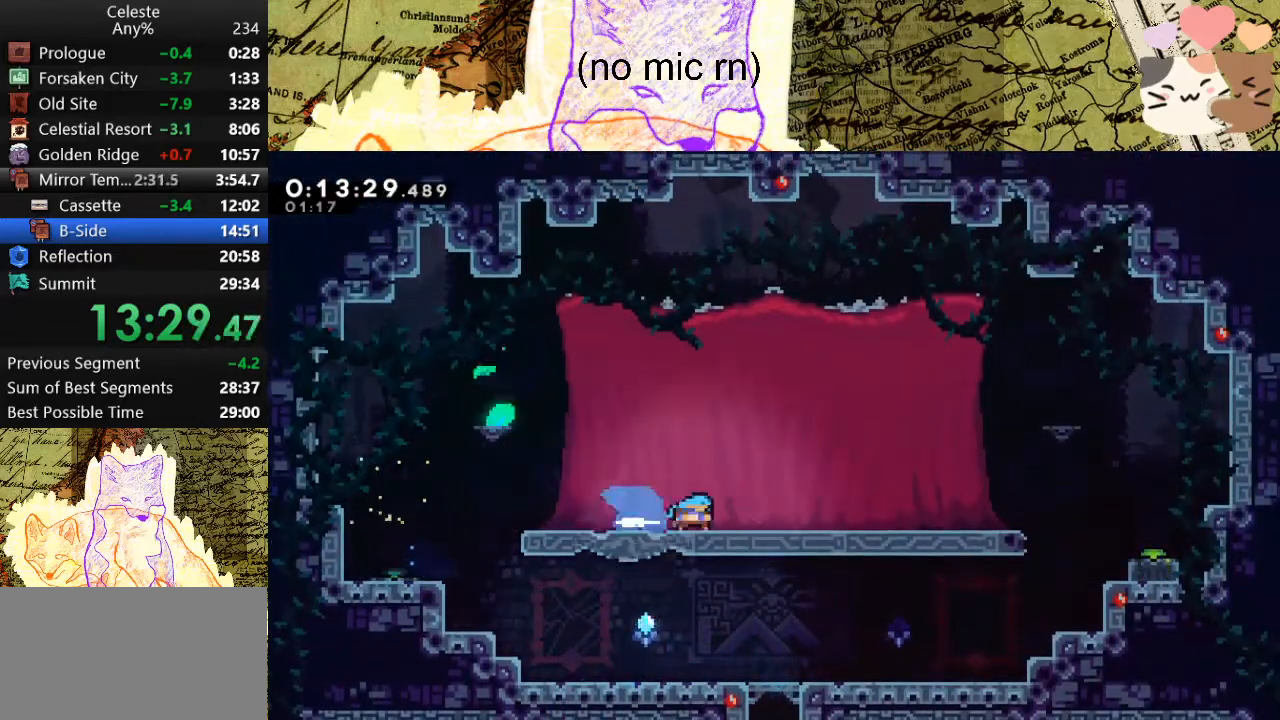
{"keys": ["d", "dash", "s", "space"], "events": [[67, "dash", "up"], [67, "space", "down"], [167, "dash", "down"], [200, "space", "up"], [333, "dash", "up"], [333, "space", "down"], [433, "dash", "down"]]}
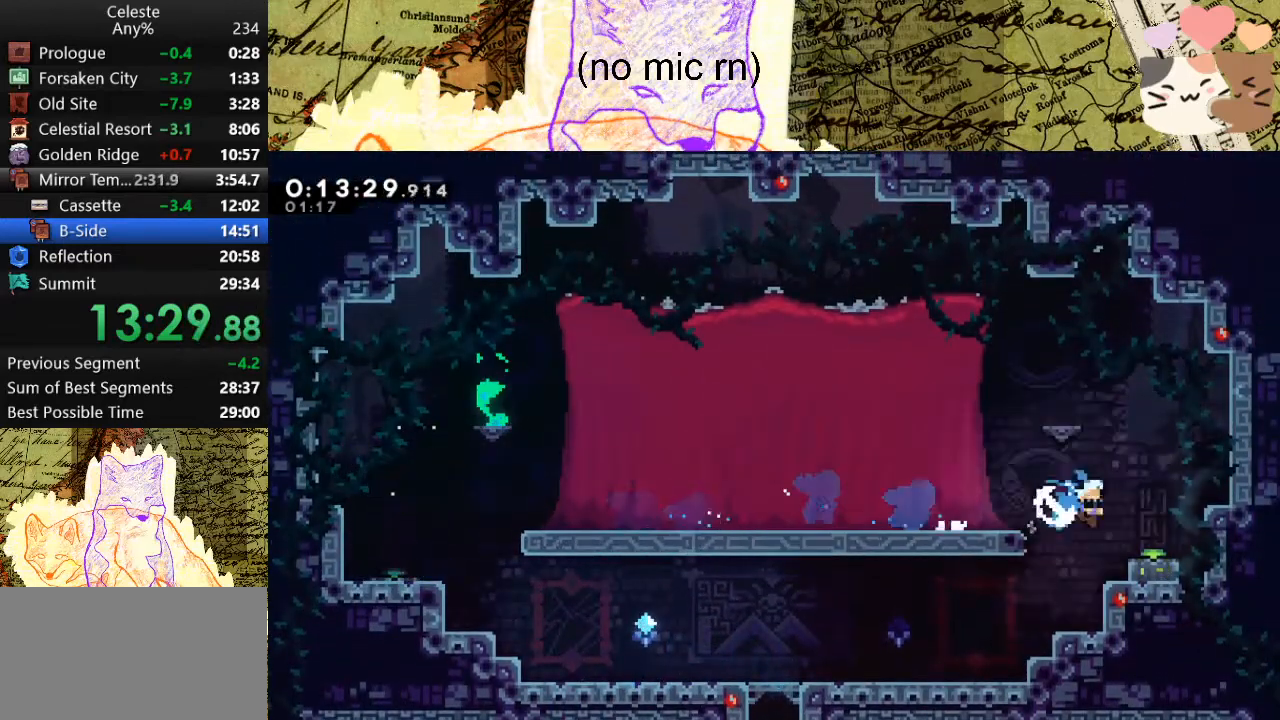
{"keys": ["a"], "events": [[33, "space", "up"], [133, "dash", "up"], [167, "d", "up"], [167, "s", "up"], [233, "a", "down"], [267, "dash", "down"], [300, "space", "down"], [500, "dash", "up"], [500, "space", "up"]]}
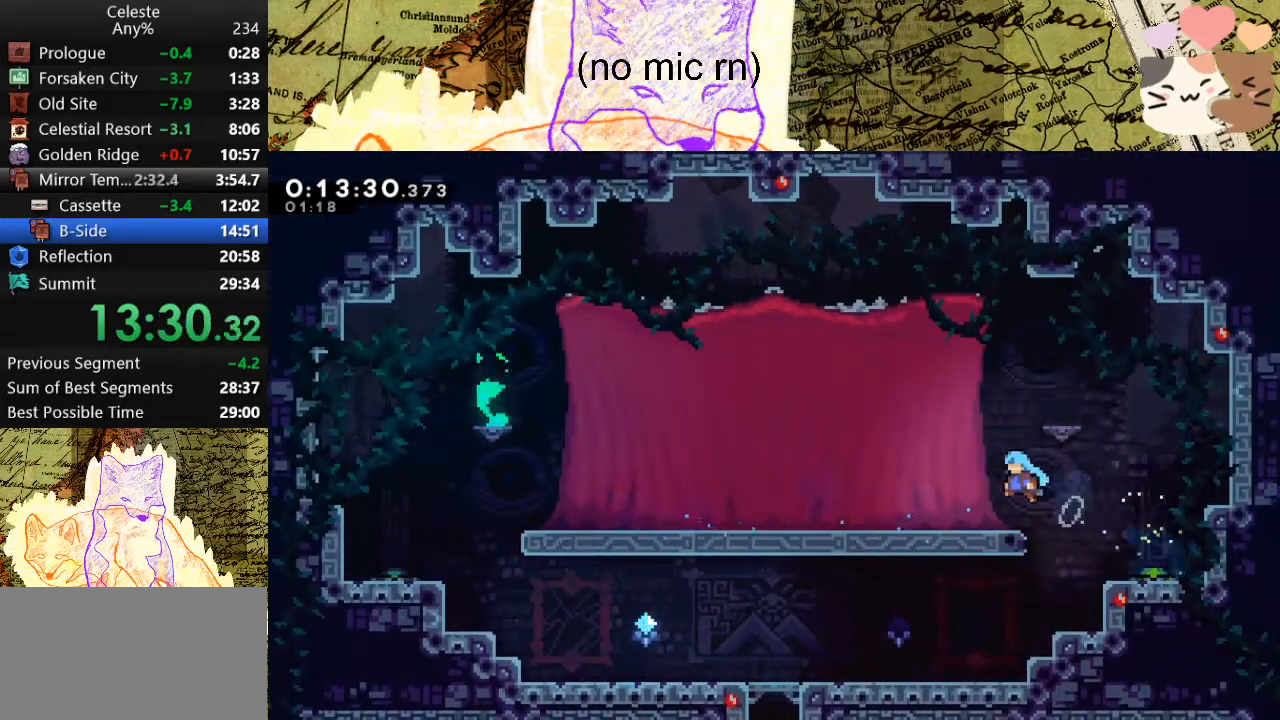
{"keys": ["demo", "menu"], "events": [[233, "a", "up"], [433, "menu", "down"], [467, "demo", "down"]]}
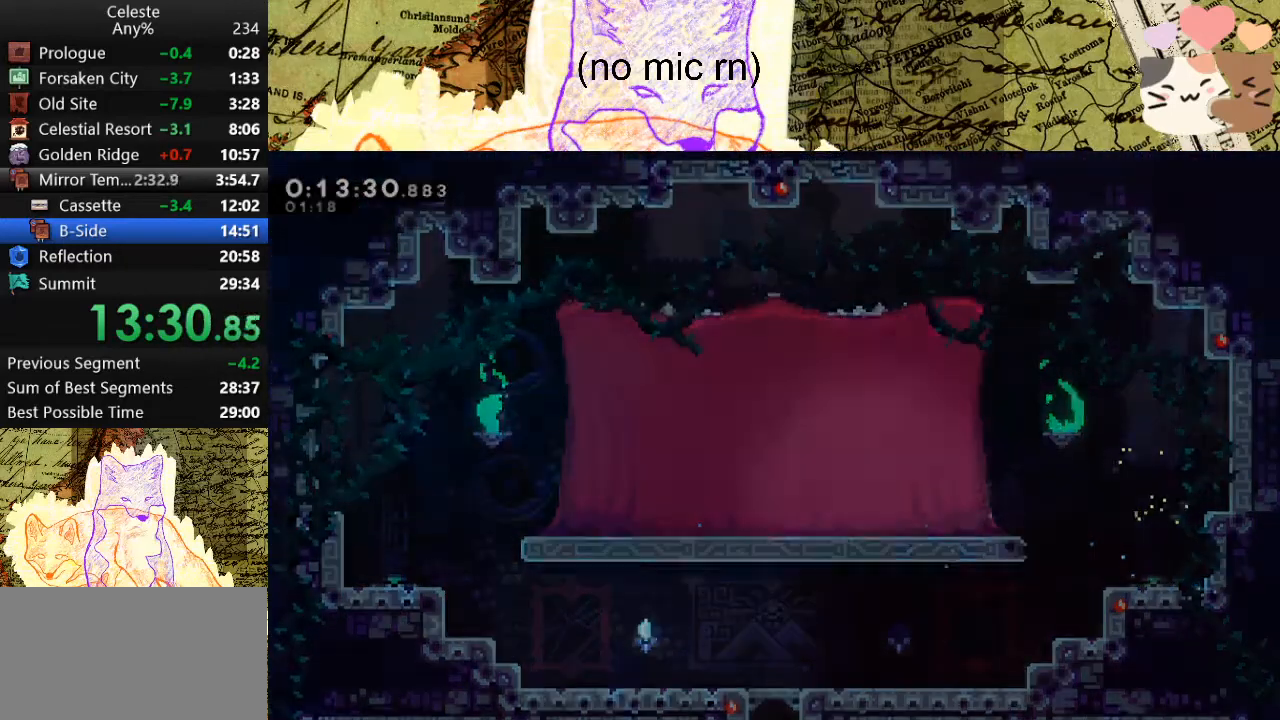
{"keys": [], "events": [[67, "menu", "up"], [100, "demo", "up"]]}
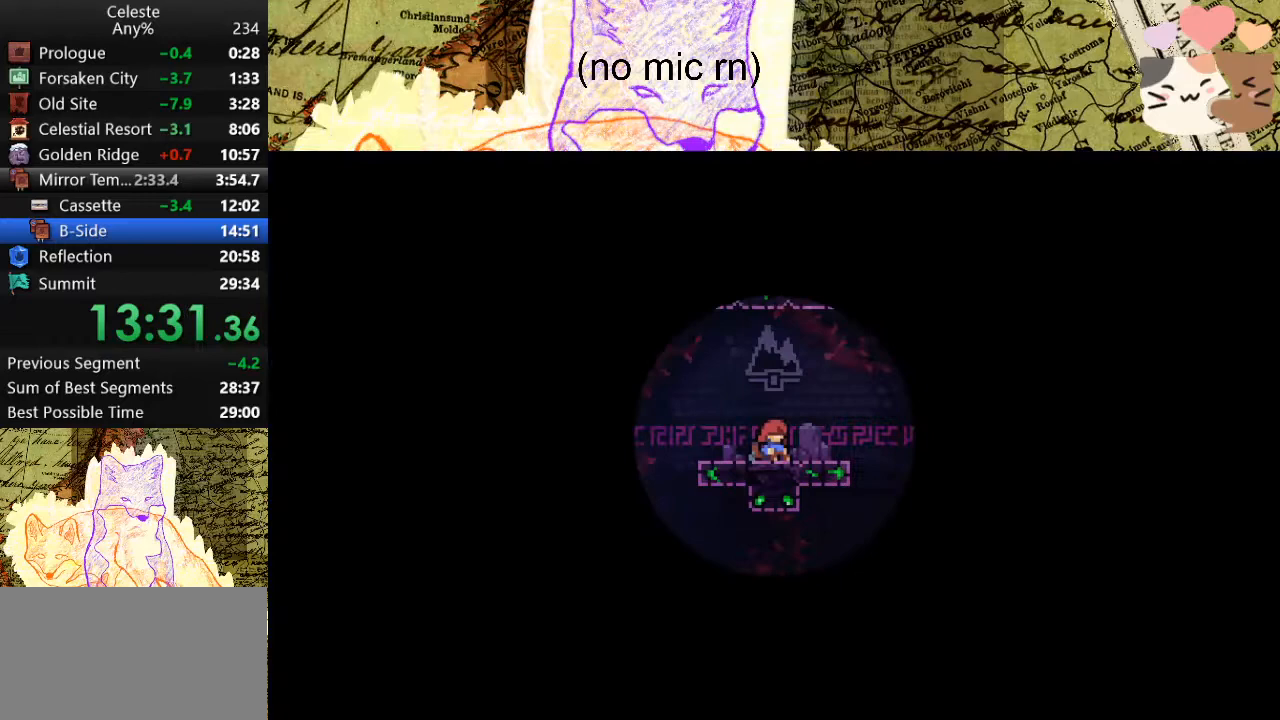
{"keys": [], "events": []}
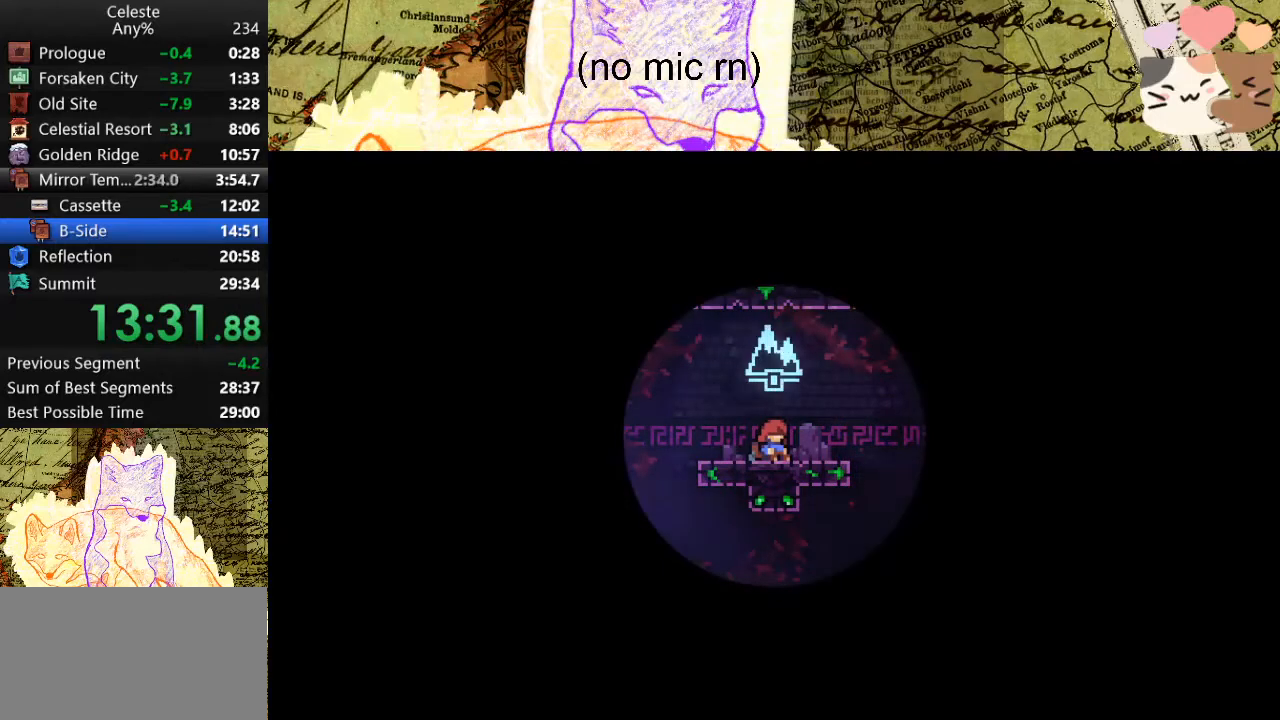
{"keys": [], "events": []}
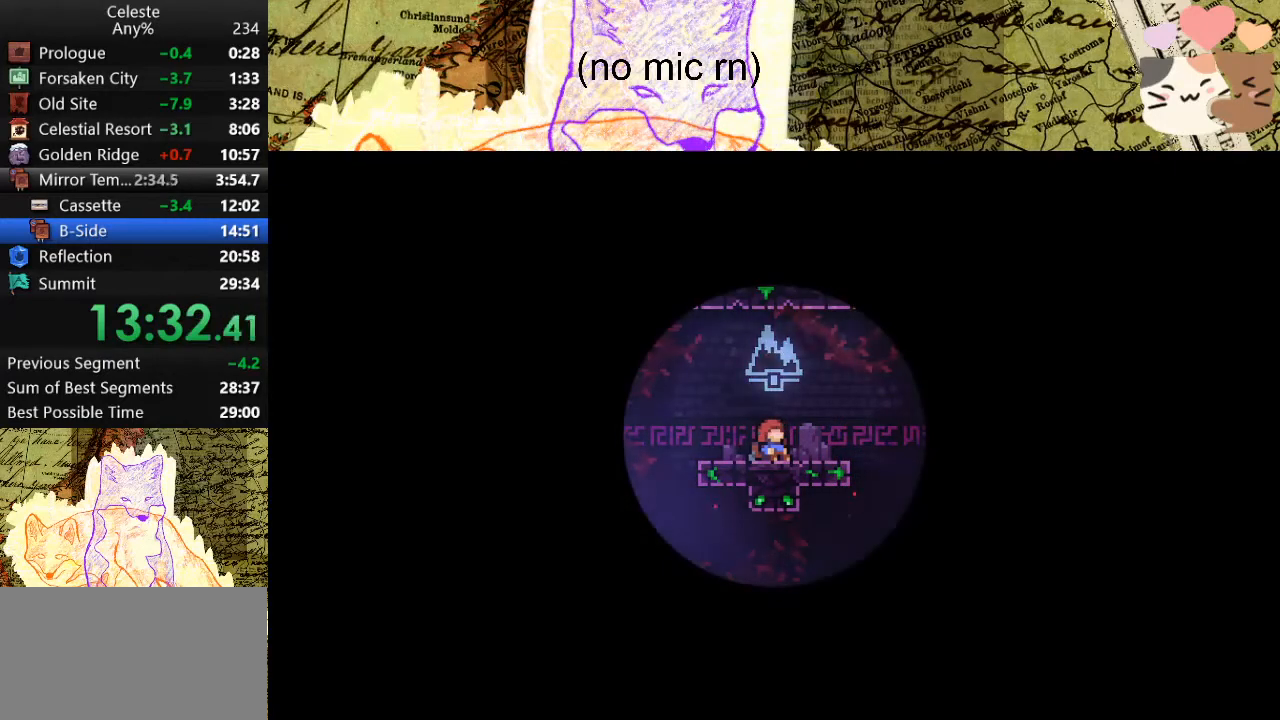
{"keys": ["d", "s"], "events": [[100, "d", "down"], [100, "s", "down"]]}
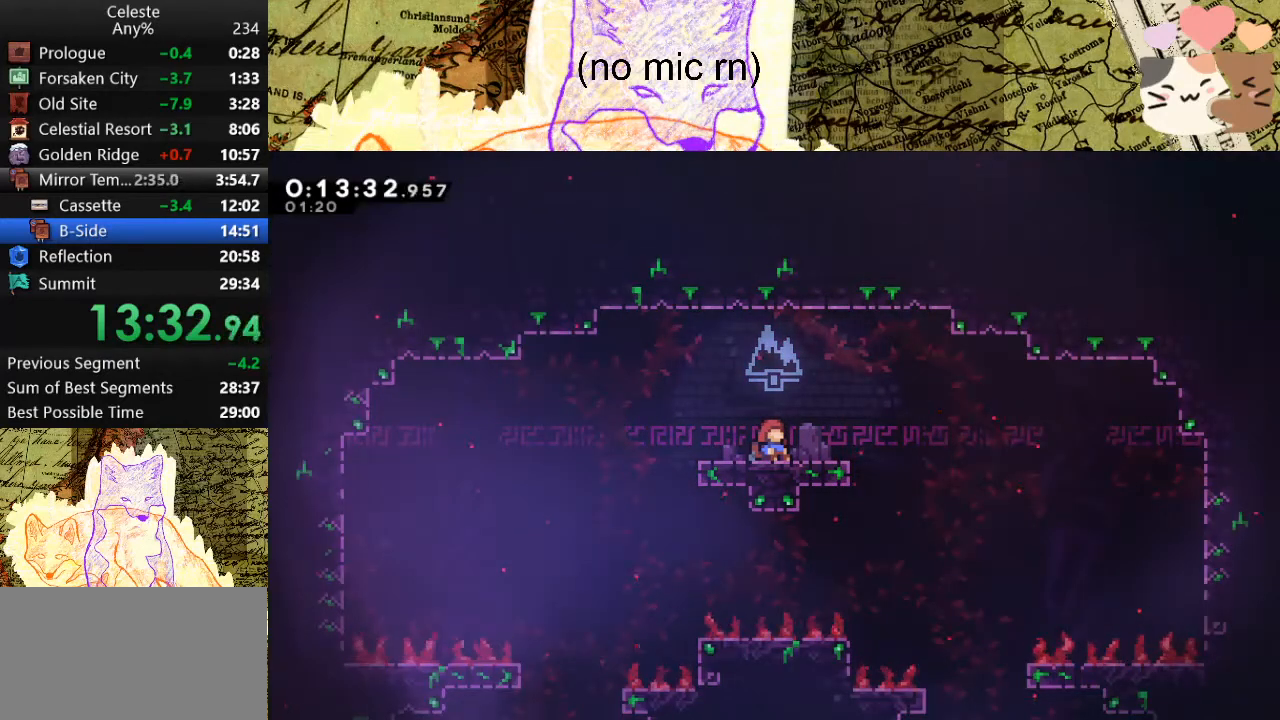
{"keys": ["d", "s"], "events": []}
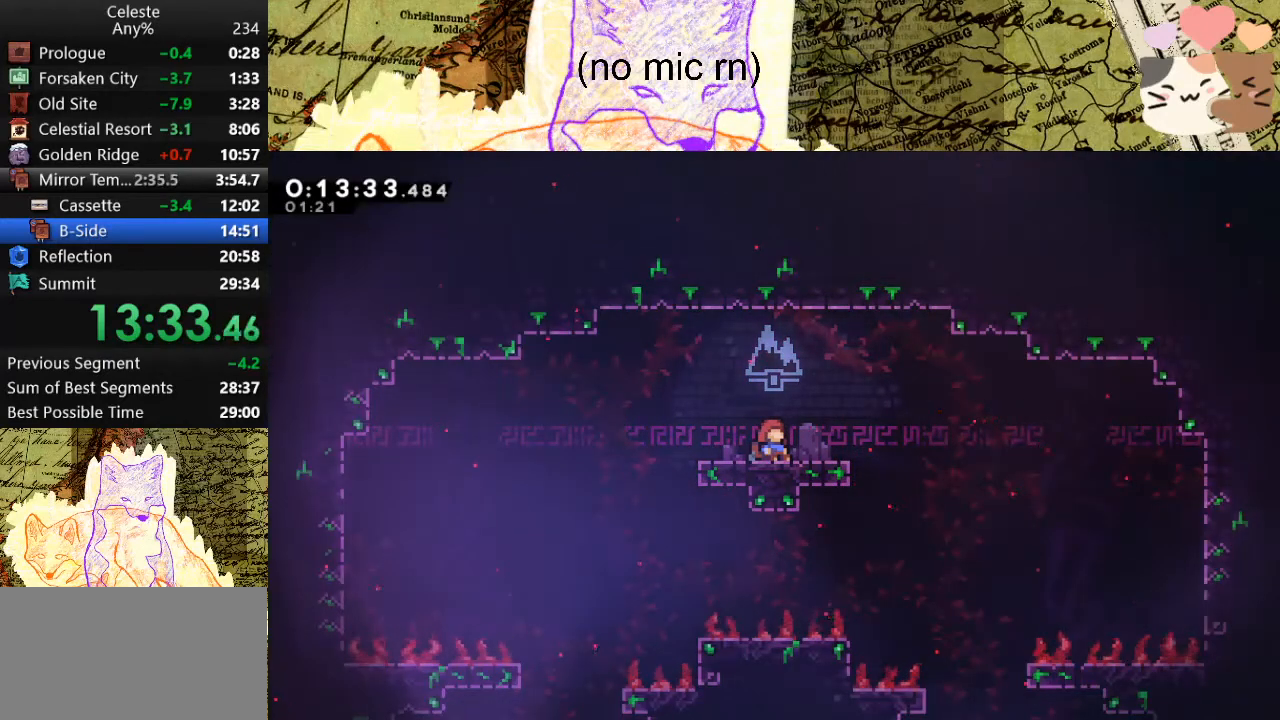
{"keys": ["d", "s"], "events": []}
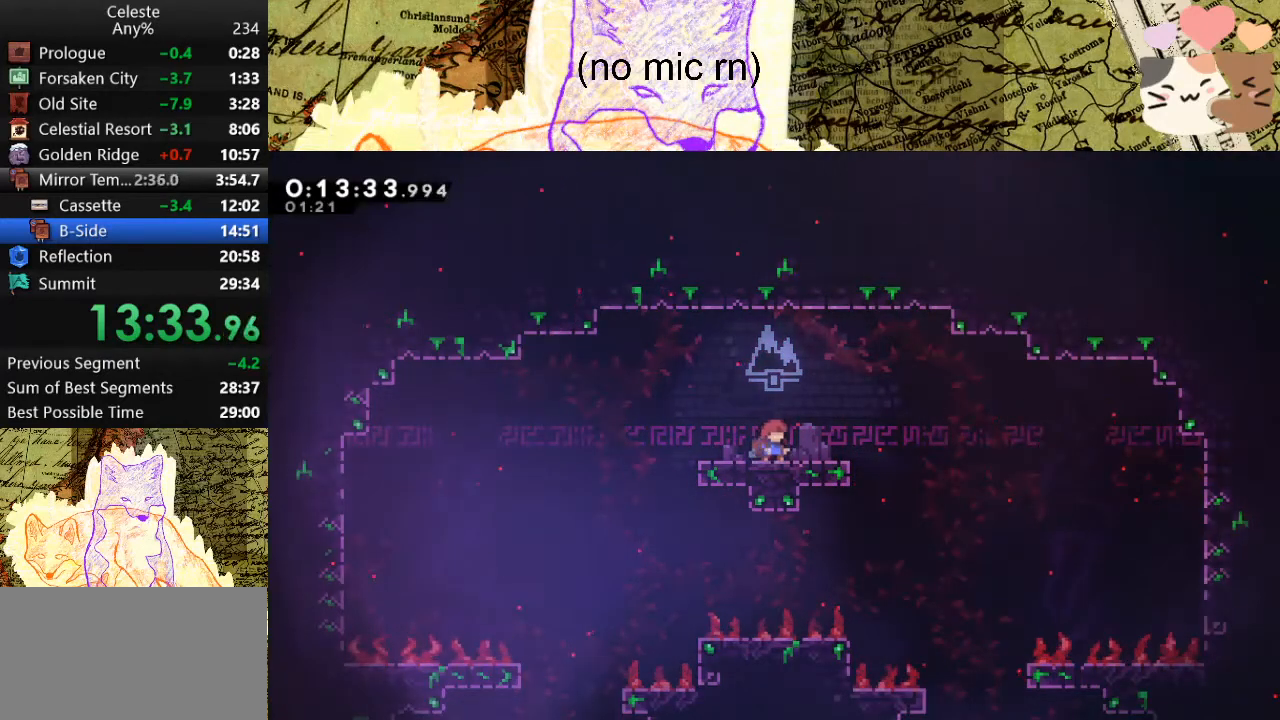
{"keys": ["d", "s"], "events": []}
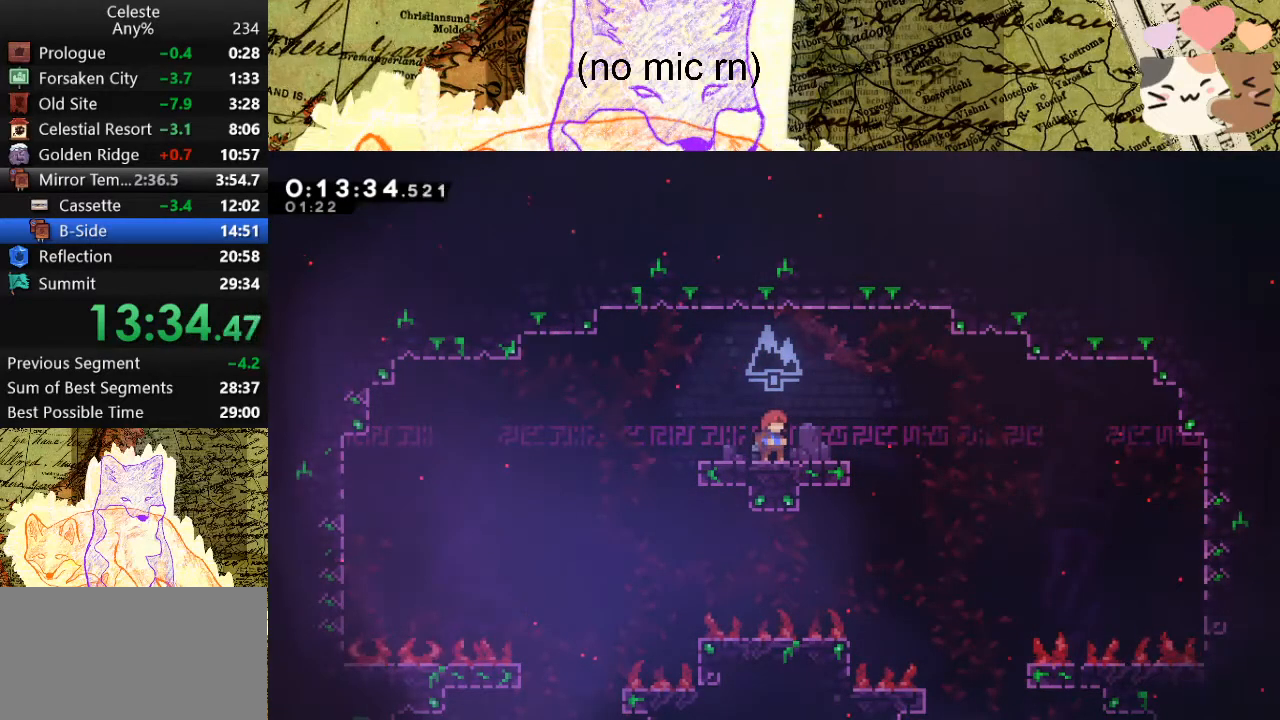
{"keys": ["s"], "events": [[167, "dash", "down"], [400, "d", "up"], [400, "dash", "up"]]}
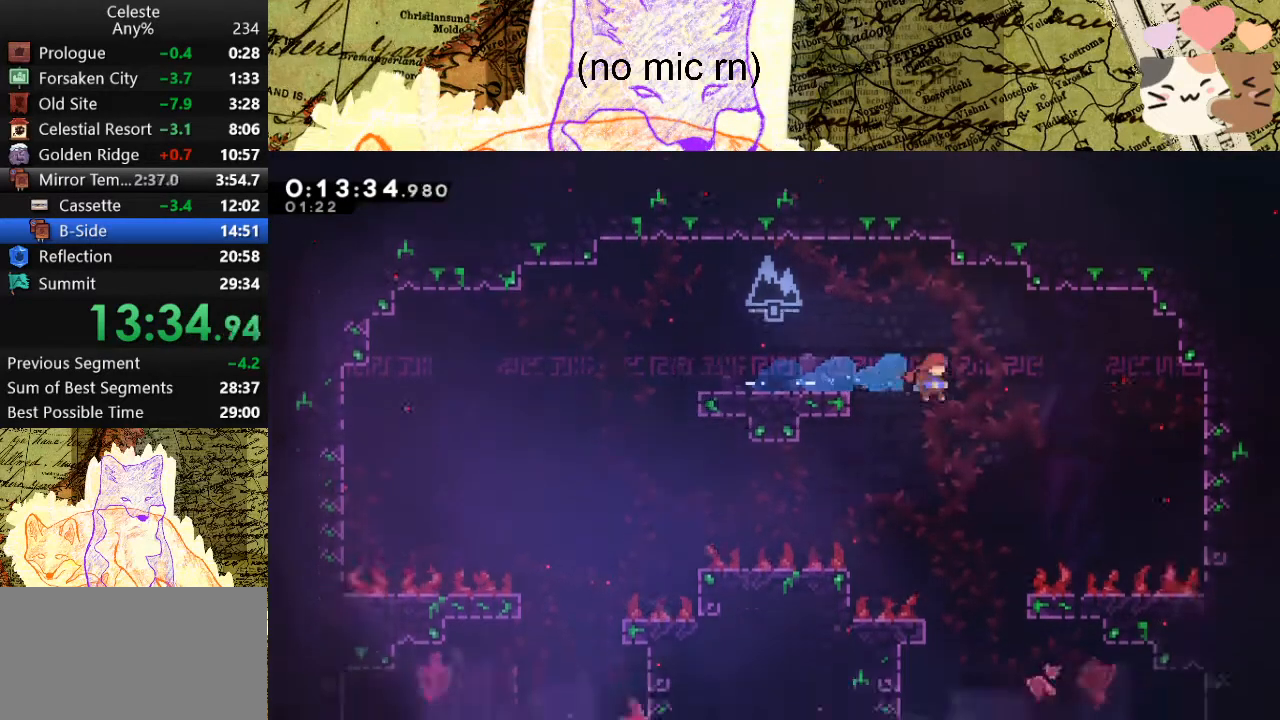
{"keys": ["d"], "events": [[167, "d", "down"], [333, "s", "up"]]}
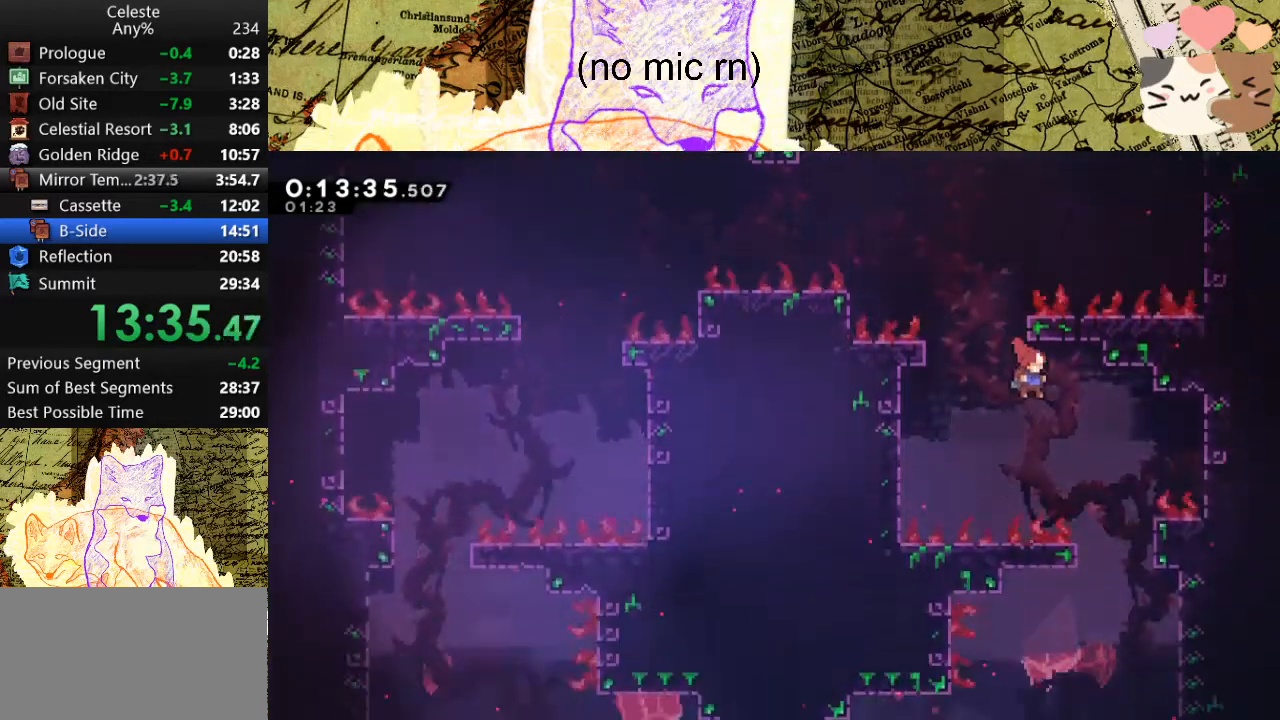
{"keys": ["d"], "events": [[267, "s", "down"], [500, "s", "up"]]}
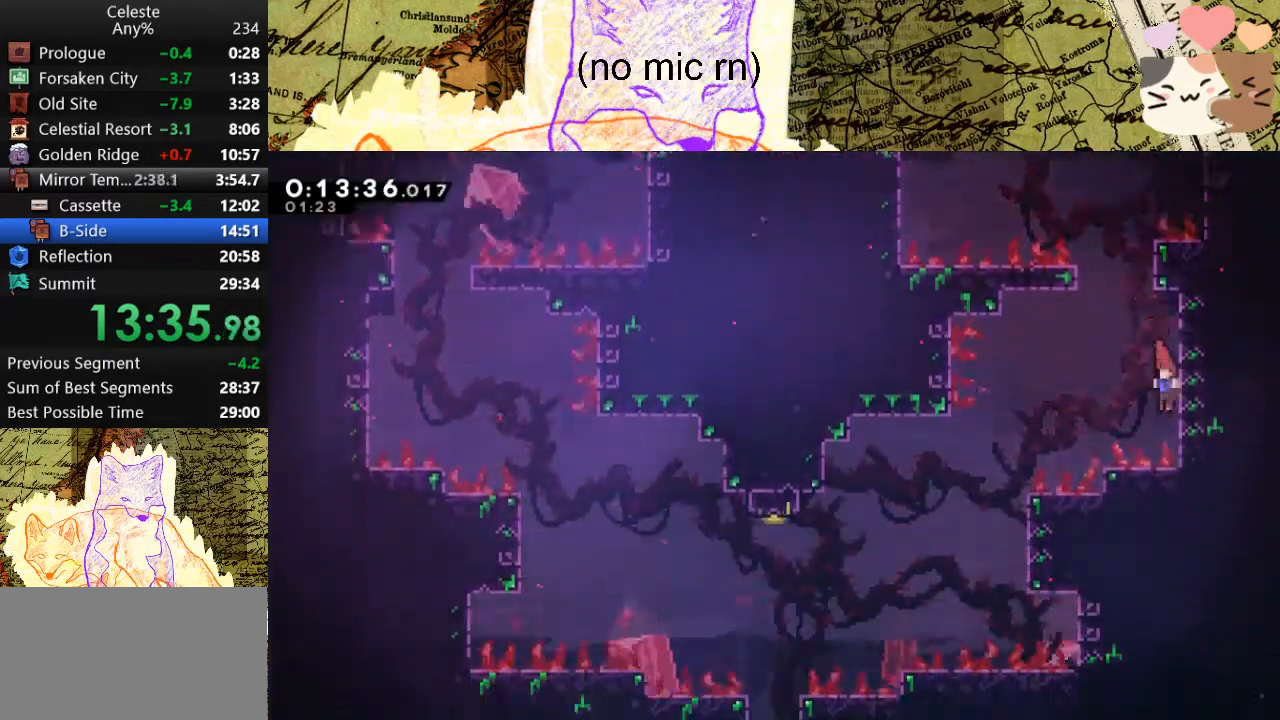
{"keys": ["a"], "events": [[33, "a", "down"], [33, "d", "up"], [33, "space", "down"], [267, "space", "up"]]}